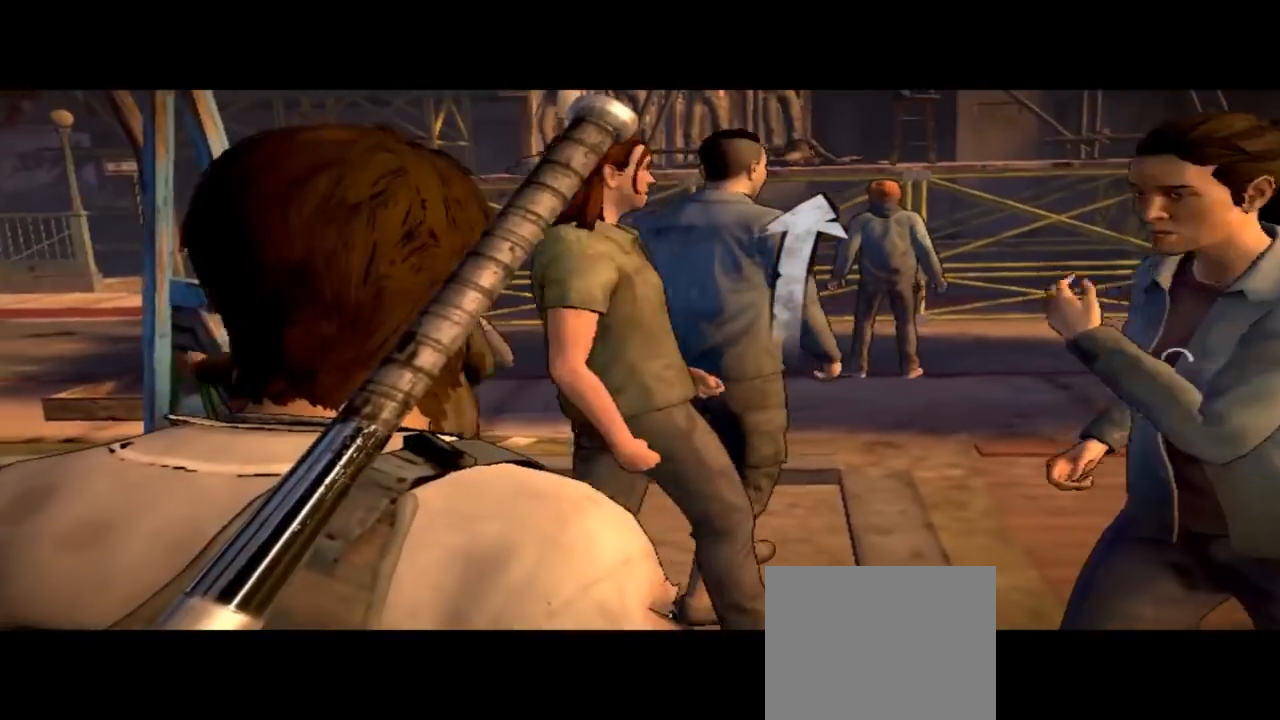
Gameplay with a controller (Xbox layout); each line is a JSON object with the inputs held at the frame after it. "events" lists button and stick changes between this image and that frame as [ms after this image, input, new state], when the widget could be followed in between. Not read: L1 L2 L3 R1 R2 R3.
{"buttons": [], "left_stick": "up", "right_stick": "center", "events": [[33, "left_stick", "up-left"], [100, "left_stick", "up"]]}
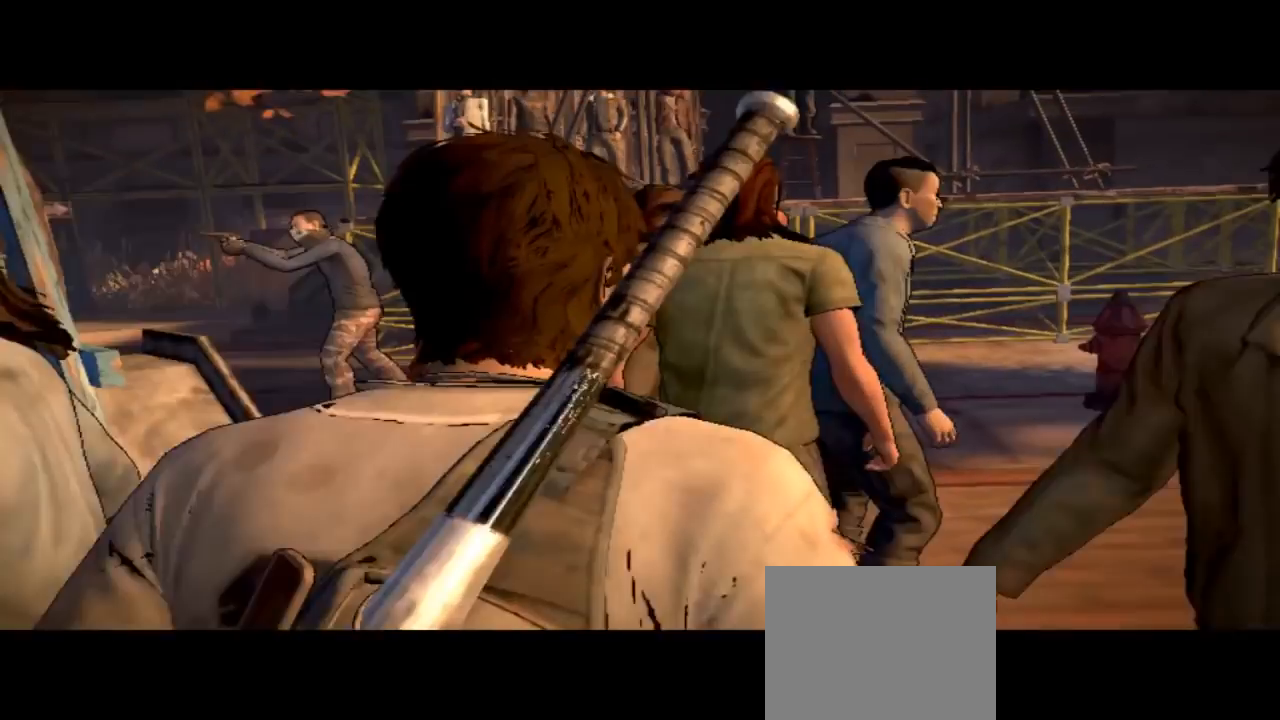
{"buttons": [], "left_stick": "center", "right_stick": "center", "events": [[33, "left_stick", "center"]]}
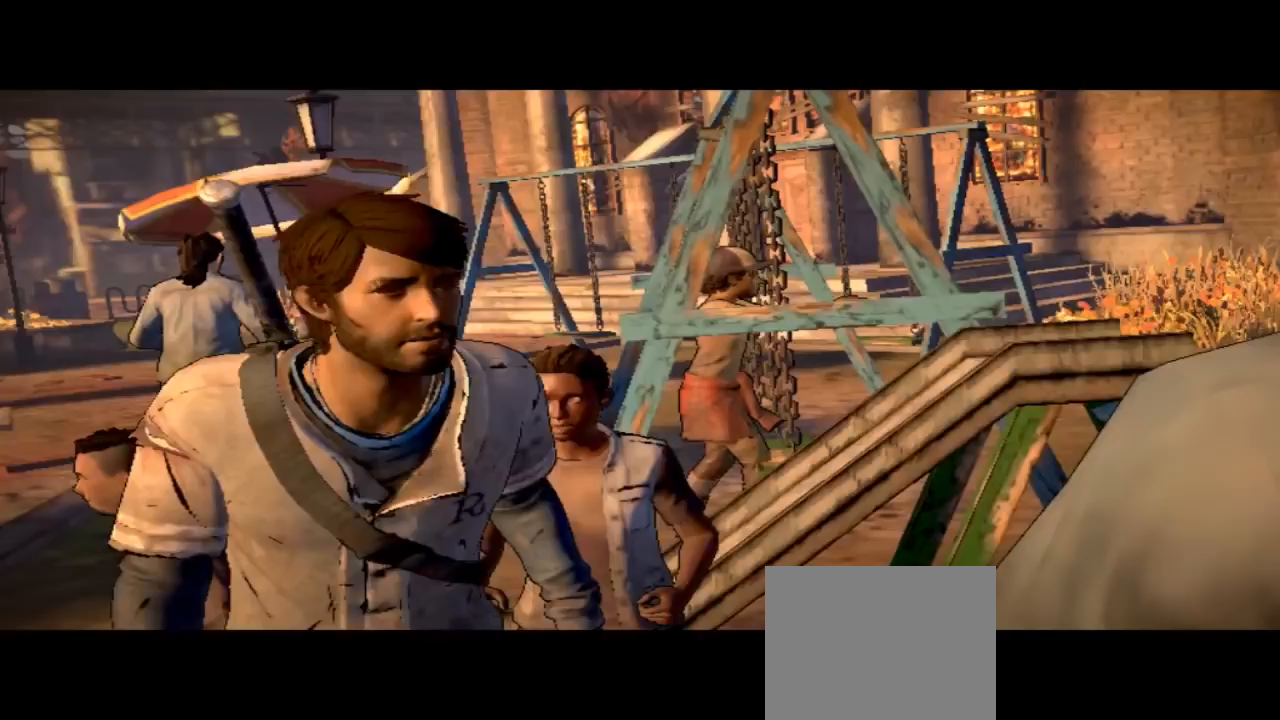
{"buttons": [], "left_stick": "center", "right_stick": "center", "events": []}
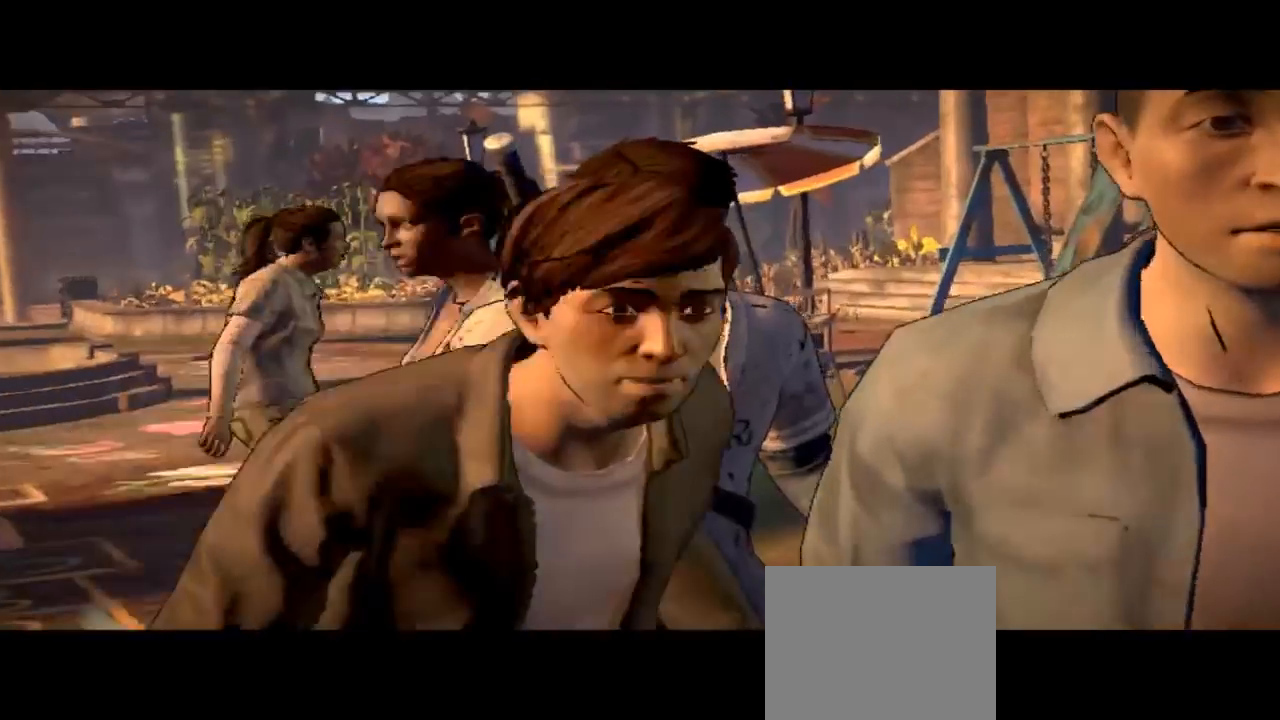
{"buttons": [], "left_stick": "center", "right_stick": "center", "events": []}
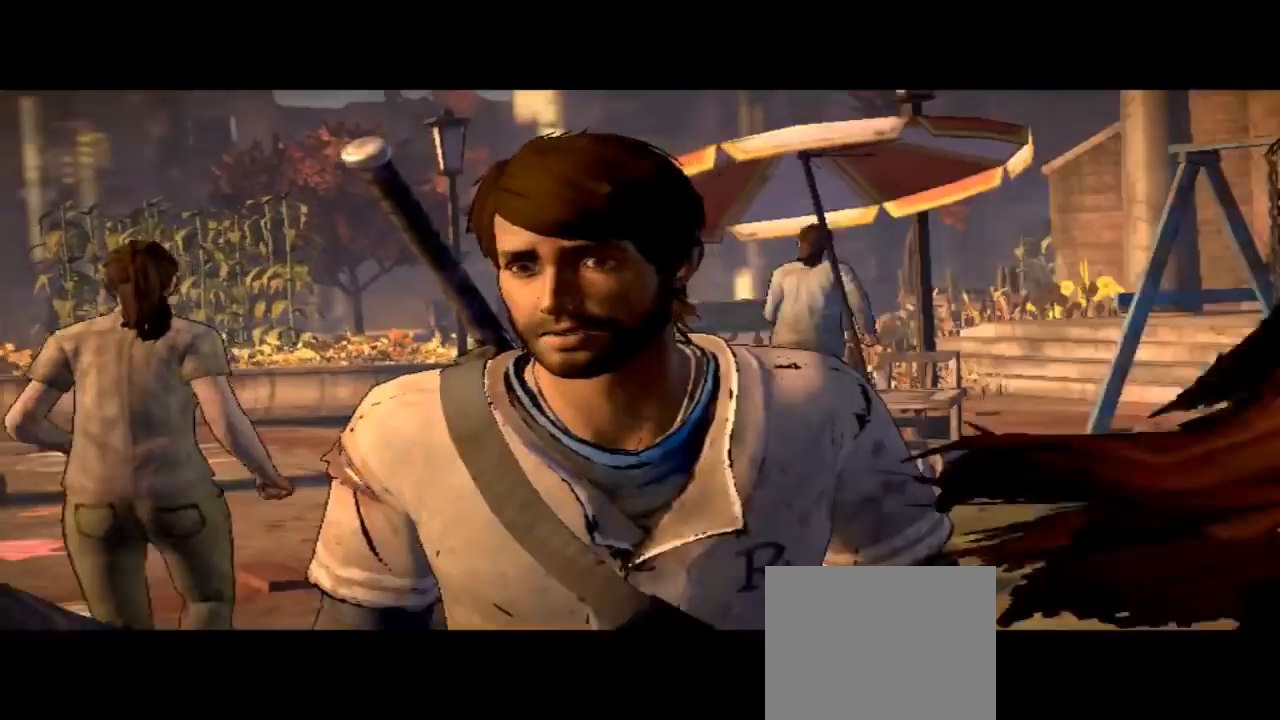
{"buttons": [], "left_stick": "center", "right_stick": "center", "events": []}
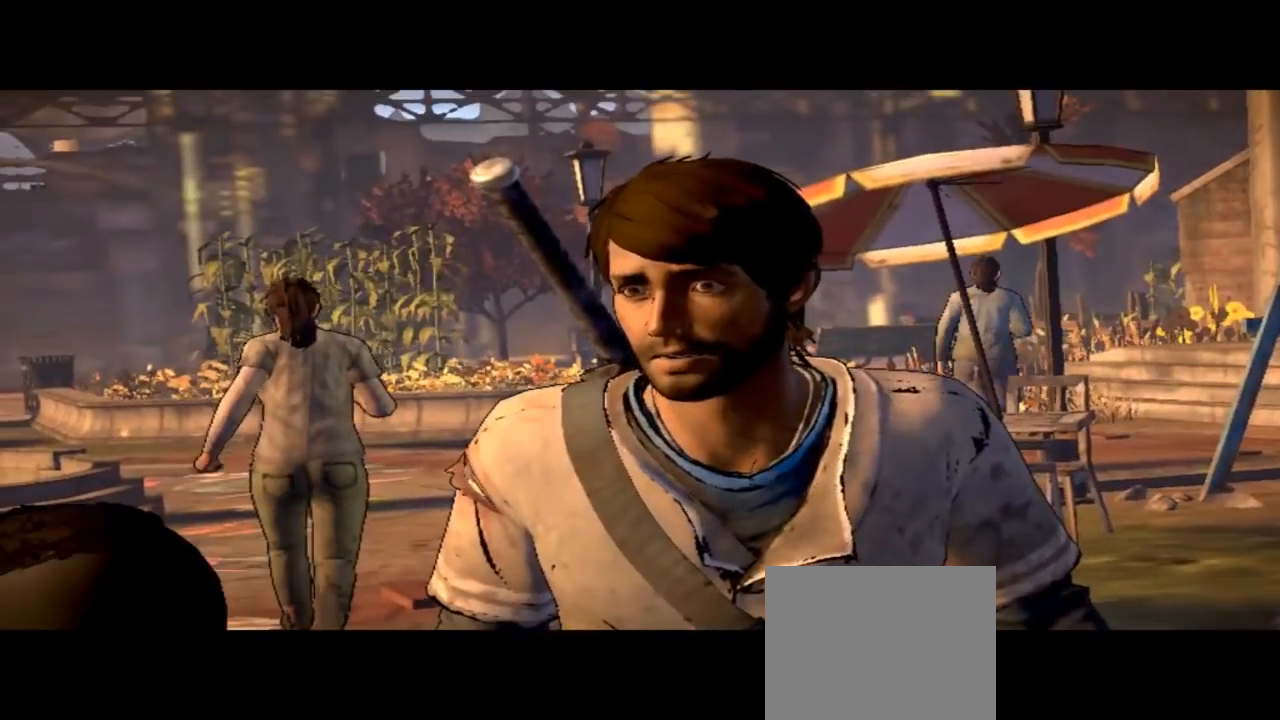
{"buttons": [], "left_stick": "center", "right_stick": "center", "events": []}
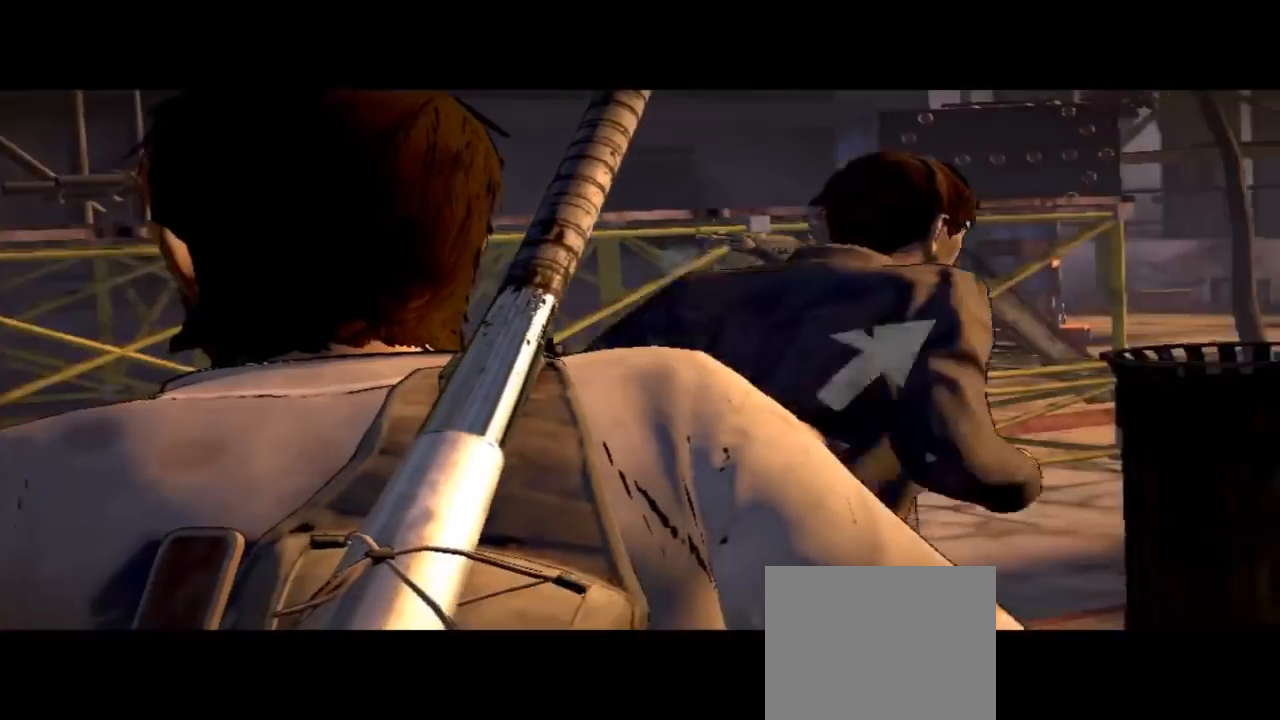
{"buttons": [], "left_stick": "center", "right_stick": "center", "events": []}
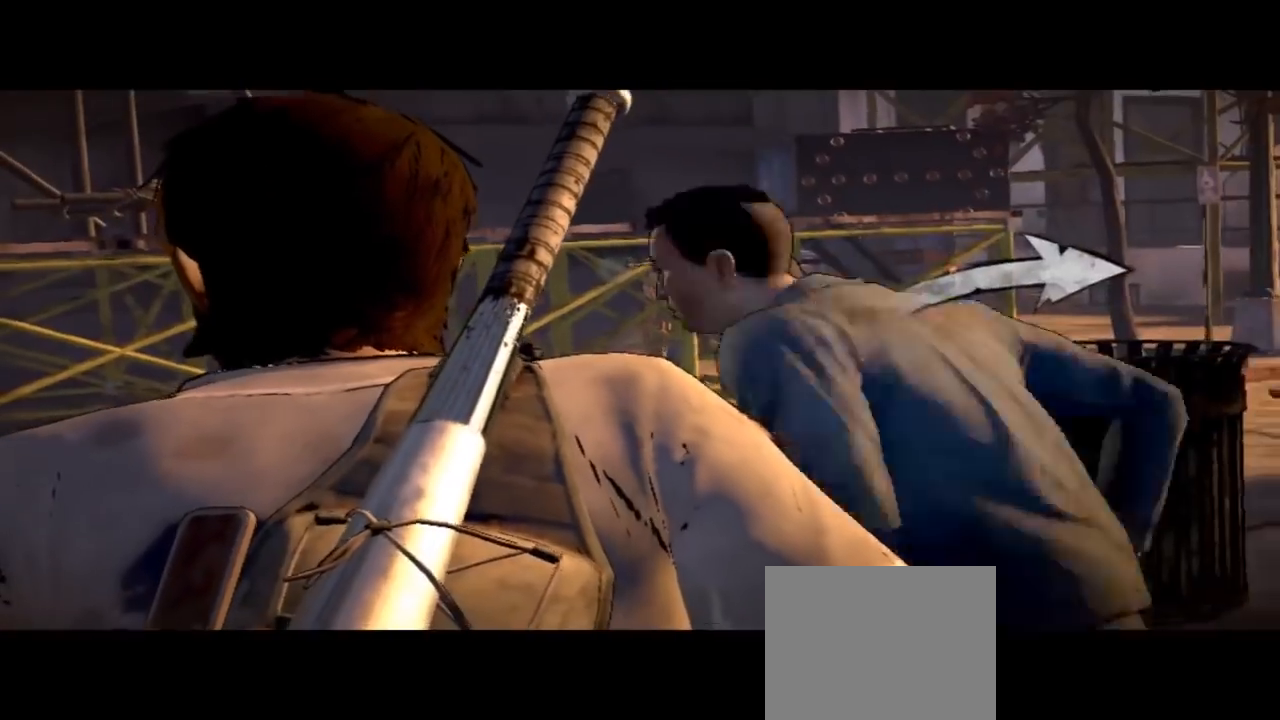
{"buttons": [], "left_stick": "center", "right_stick": "center", "events": [[100, "left_stick", "up-right"], [167, "left_stick", "right"], [500, "left_stick", "center"]]}
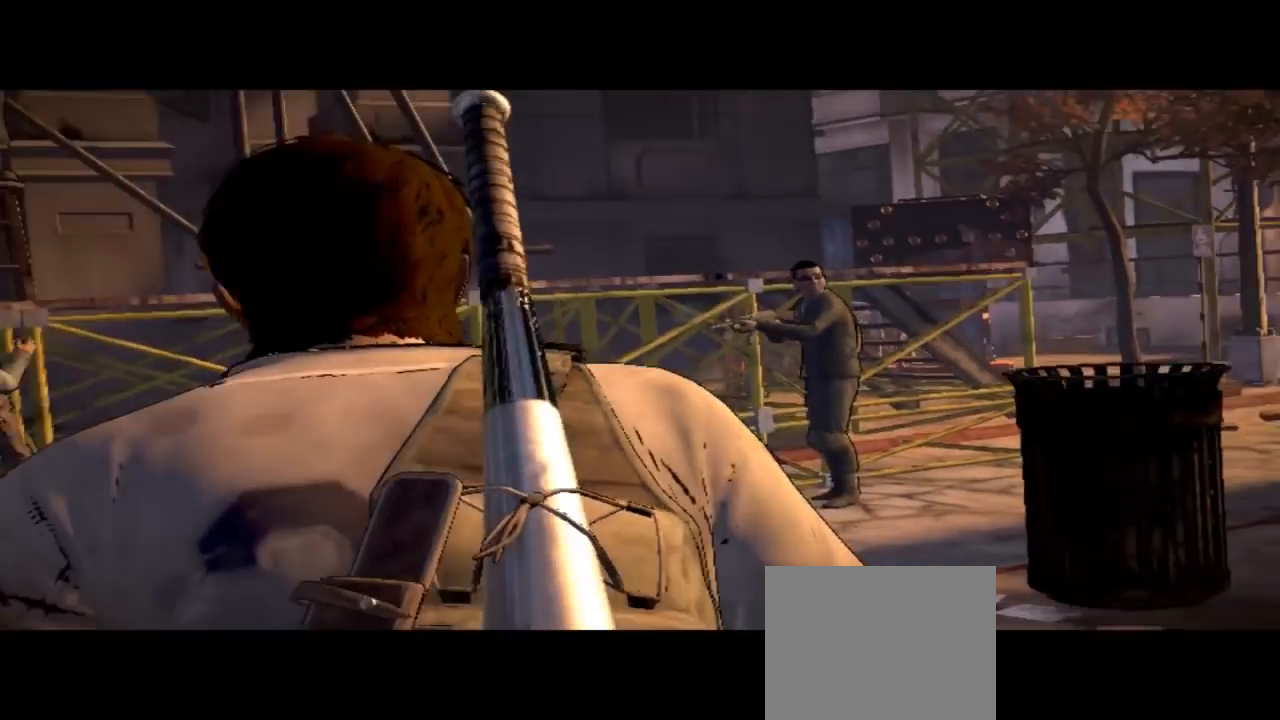
{"buttons": [], "left_stick": "center", "right_stick": "center", "events": []}
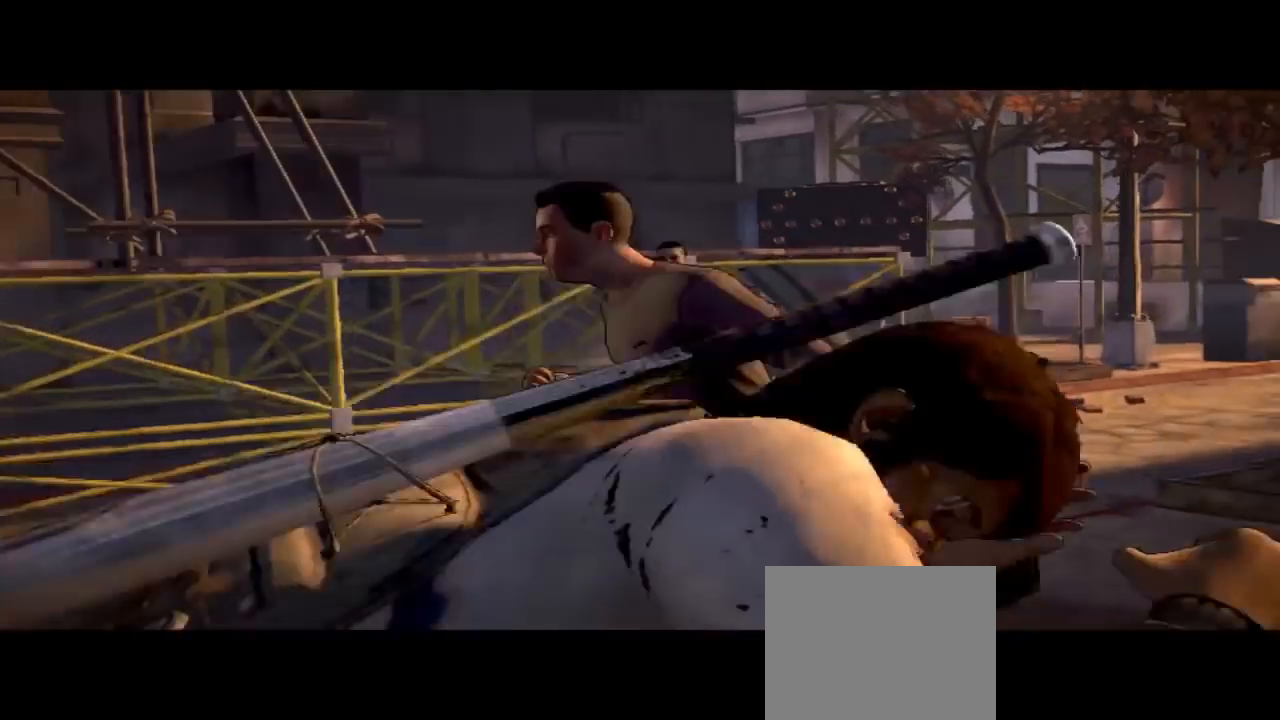
{"buttons": [], "left_stick": "center", "right_stick": "center", "events": []}
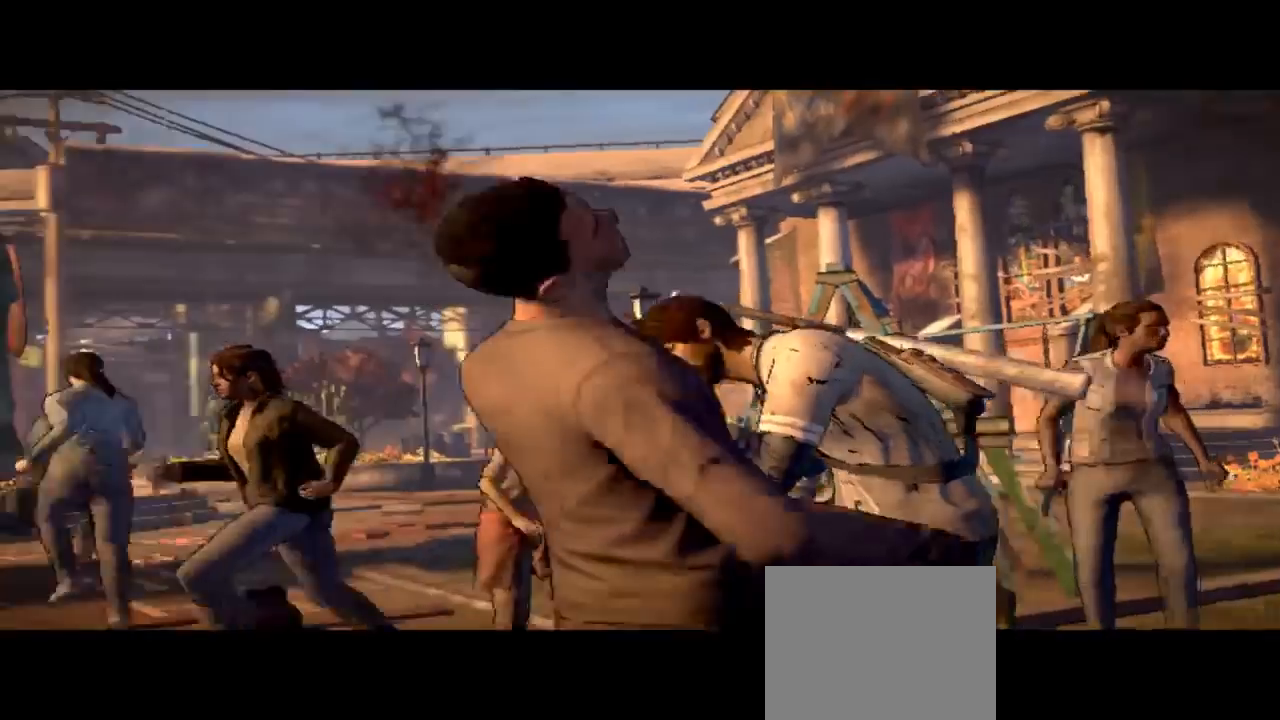
{"buttons": [], "left_stick": "center", "right_stick": "center", "events": []}
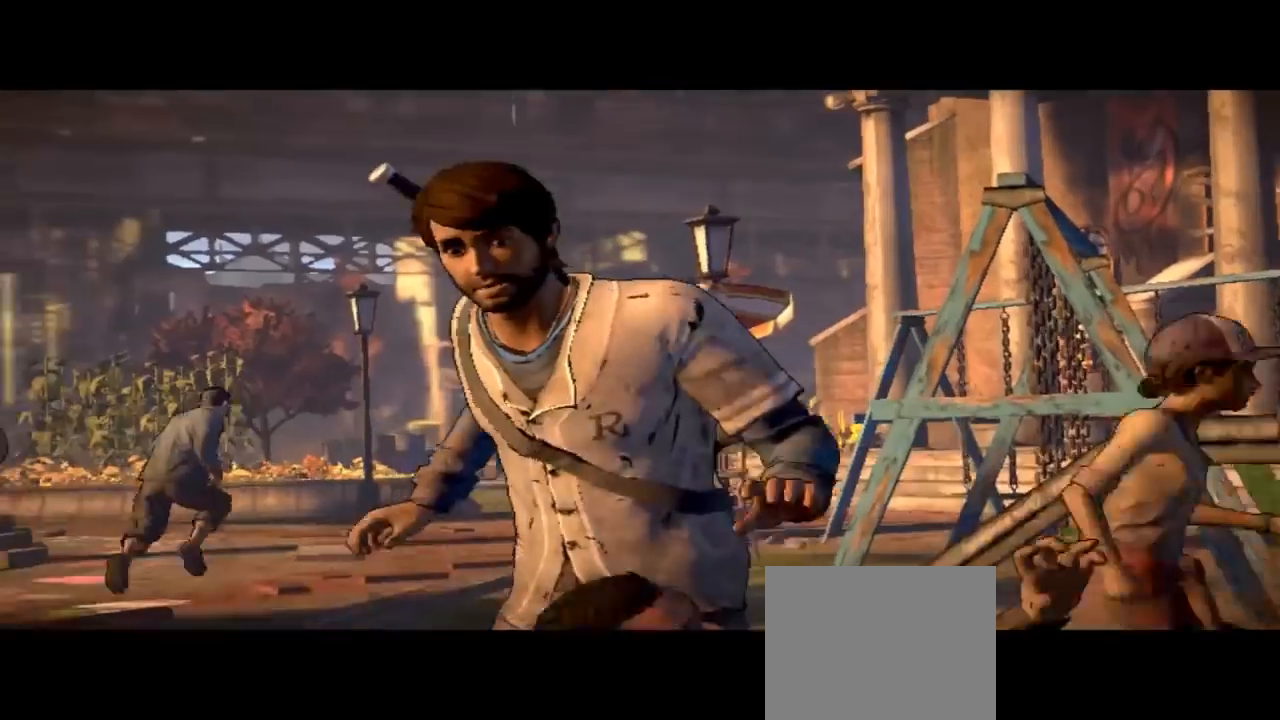
{"buttons": [], "left_stick": "center", "right_stick": "center", "events": []}
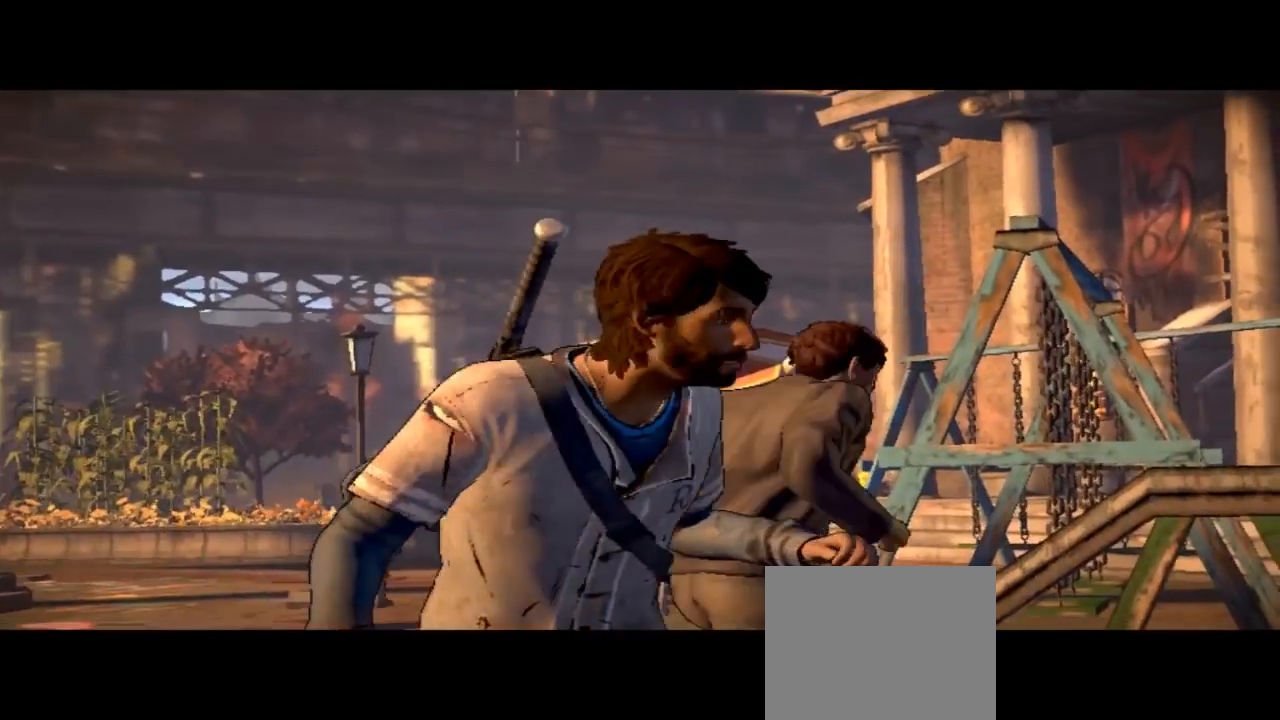
{"buttons": [], "left_stick": "center", "right_stick": "center", "events": []}
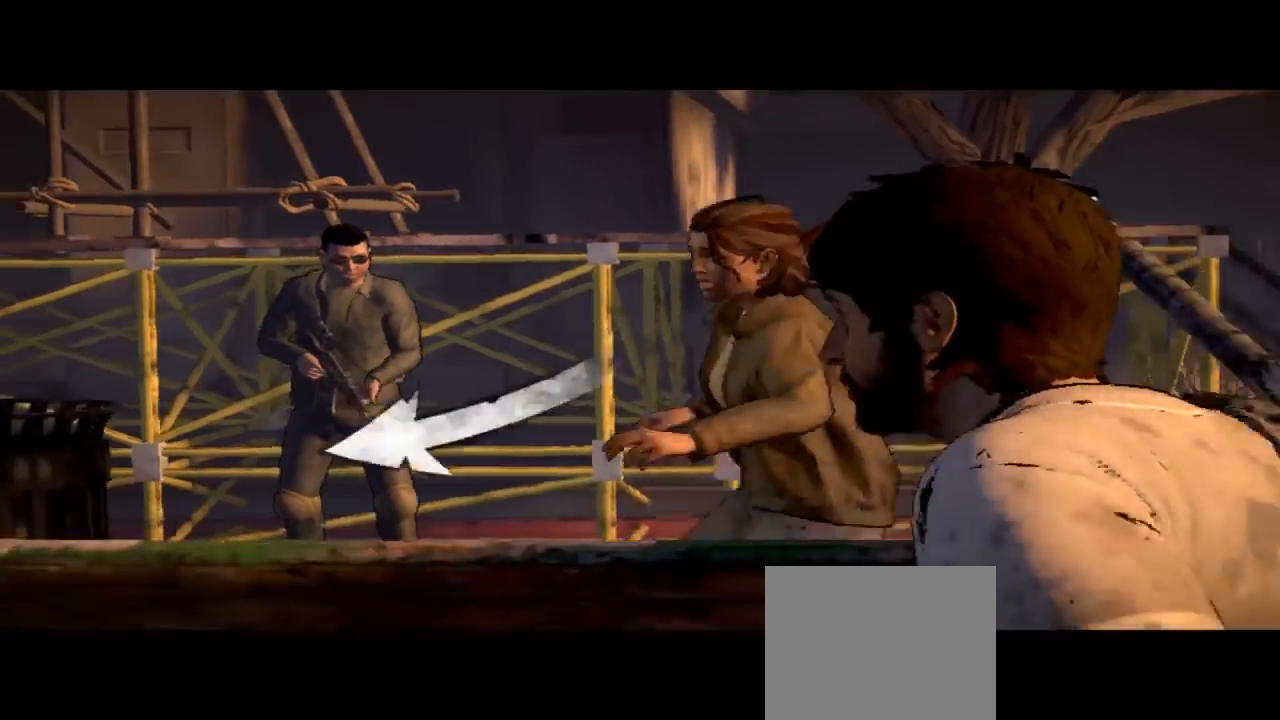
{"buttons": [], "left_stick": "left", "right_stick": "center", "events": [[333, "left_stick", "left"]]}
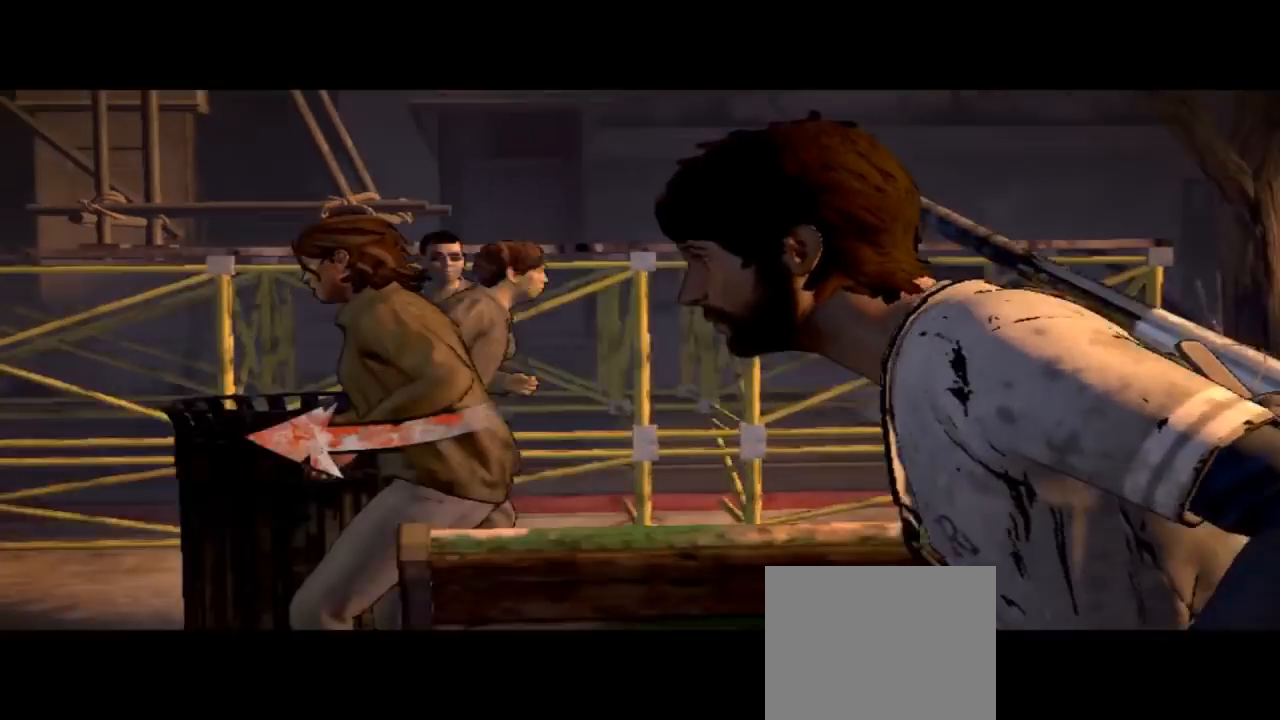
{"buttons": [], "left_stick": "center", "right_stick": "center", "events": [[100, "left_stick", "center"]]}
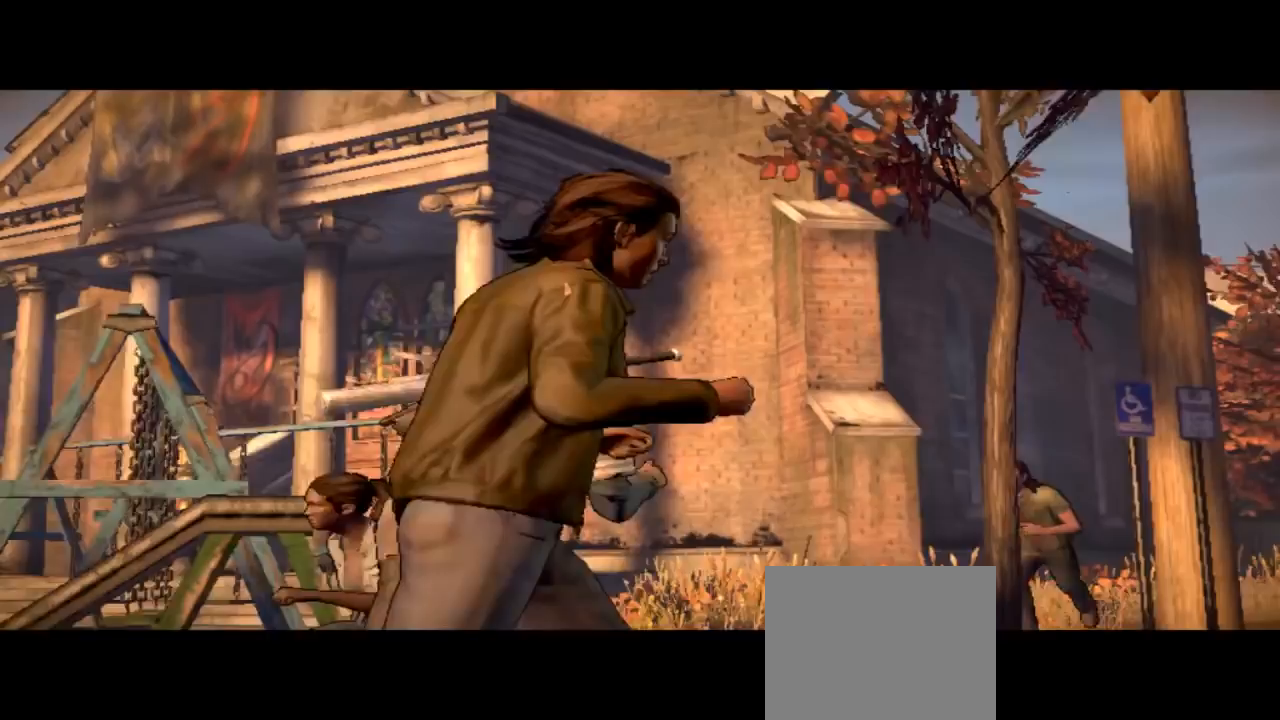
{"buttons": [], "left_stick": "center", "right_stick": "center", "events": []}
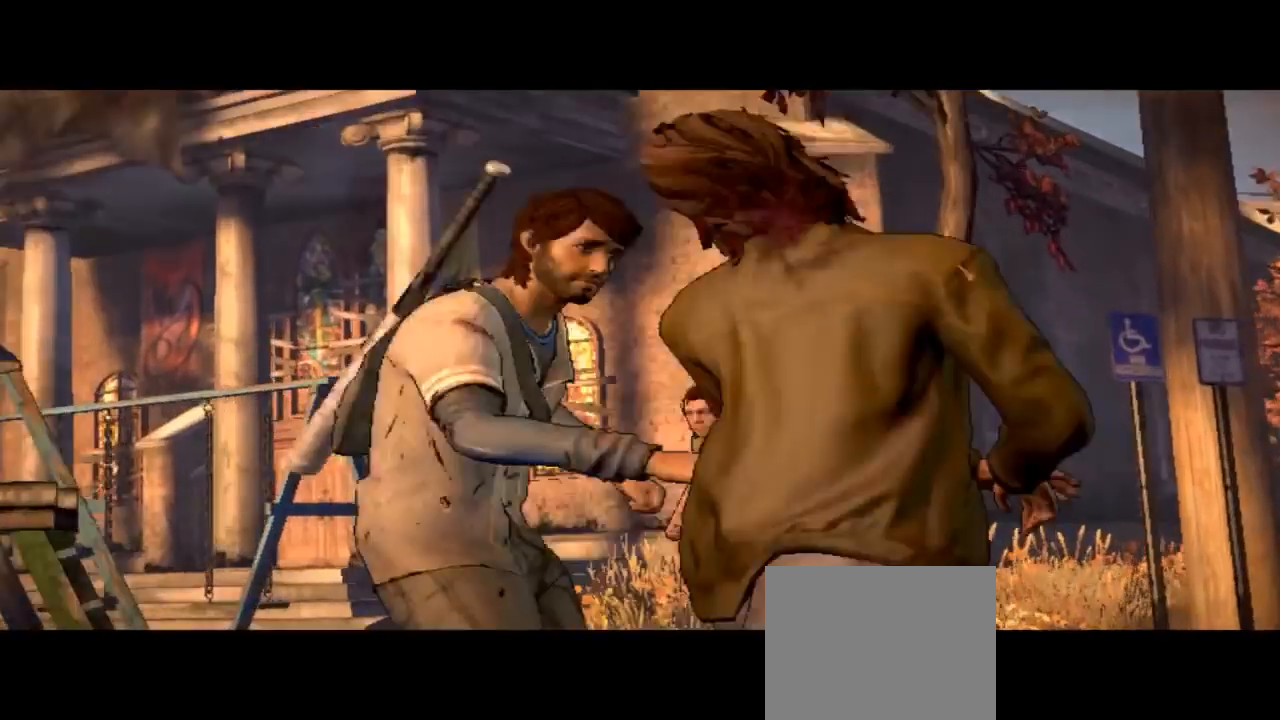
{"buttons": [], "left_stick": "center", "right_stick": "center", "events": []}
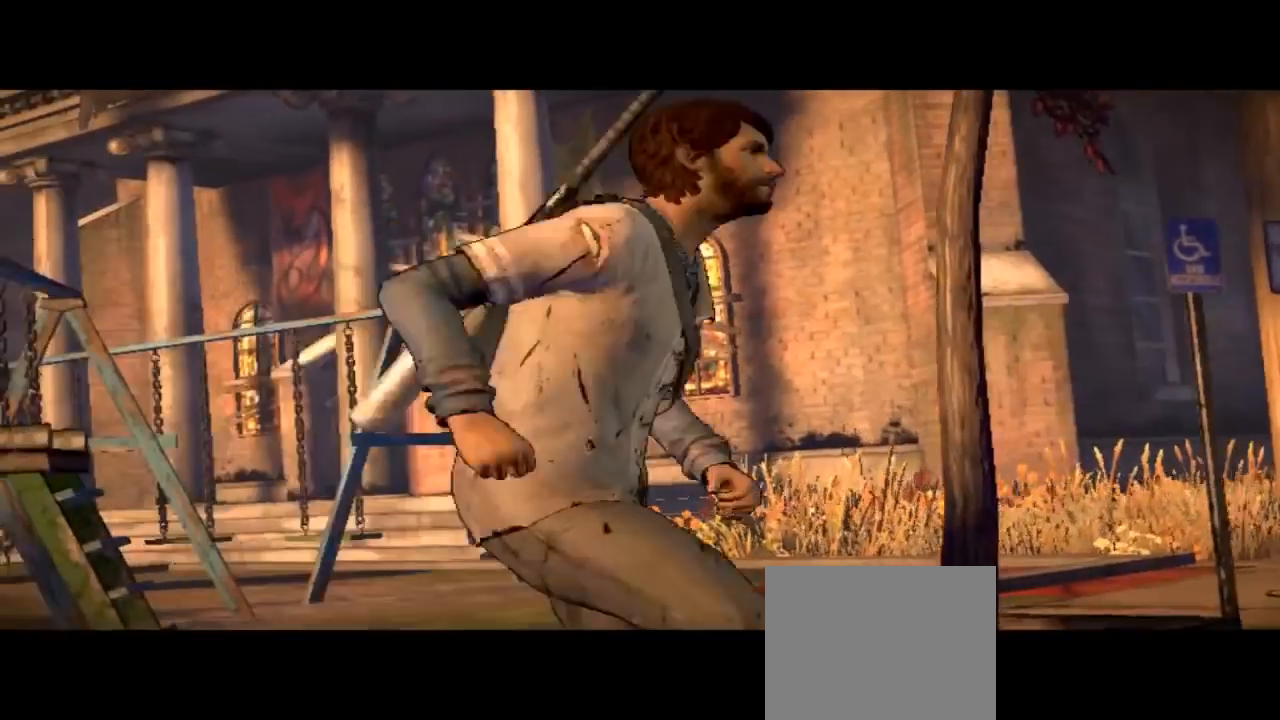
{"buttons": [], "left_stick": "center", "right_stick": "center", "events": []}
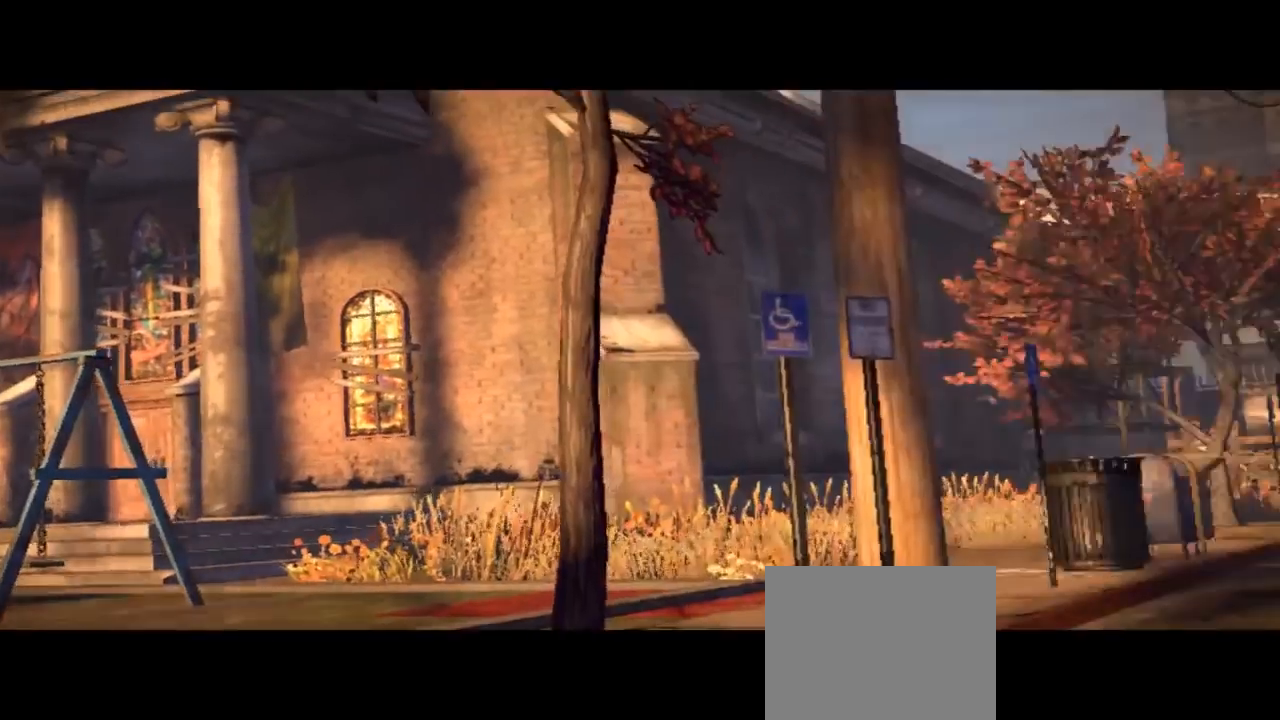
{"buttons": [], "left_stick": "center", "right_stick": "center", "events": []}
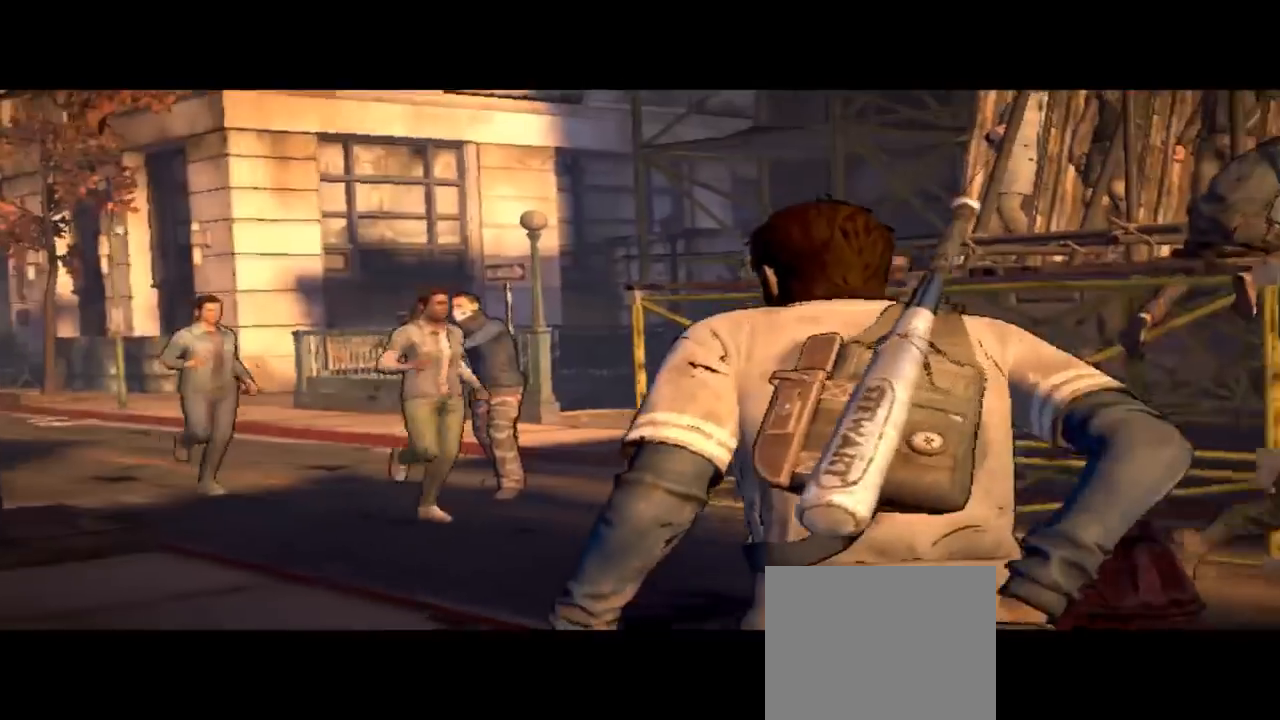
{"buttons": [], "left_stick": "center", "right_stick": "center", "events": []}
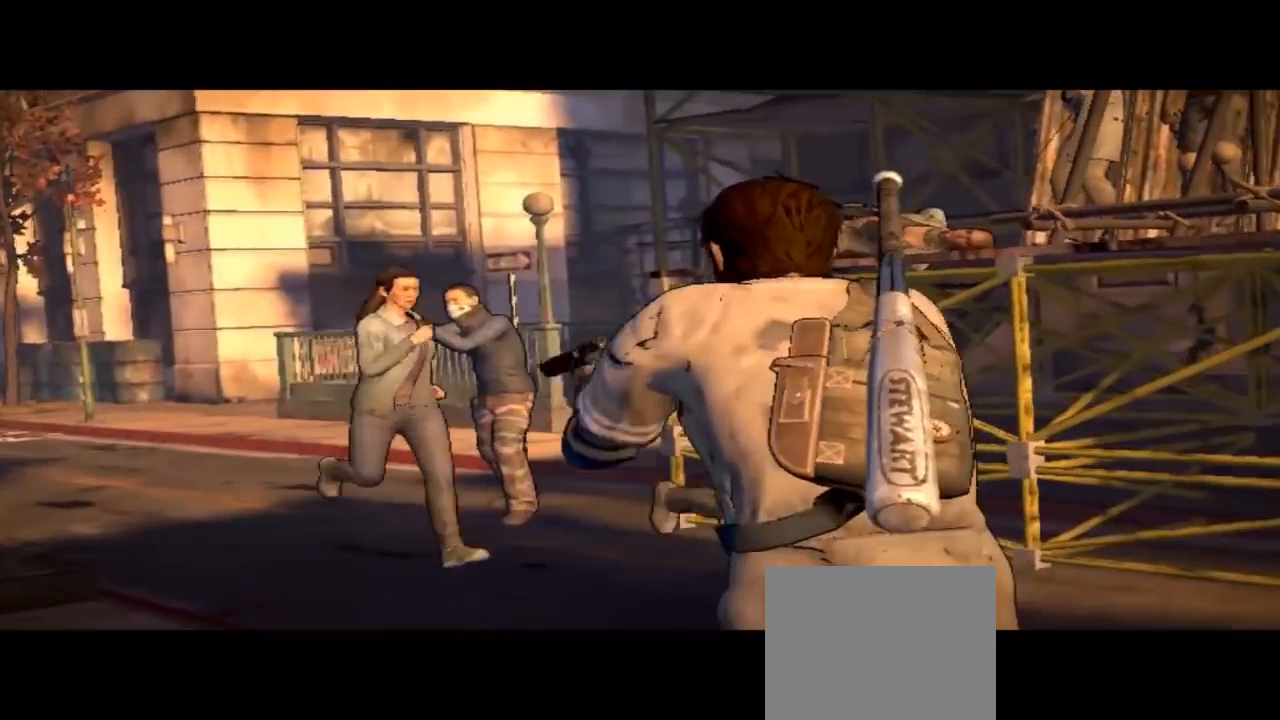
{"buttons": [], "left_stick": "center", "right_stick": "center", "events": []}
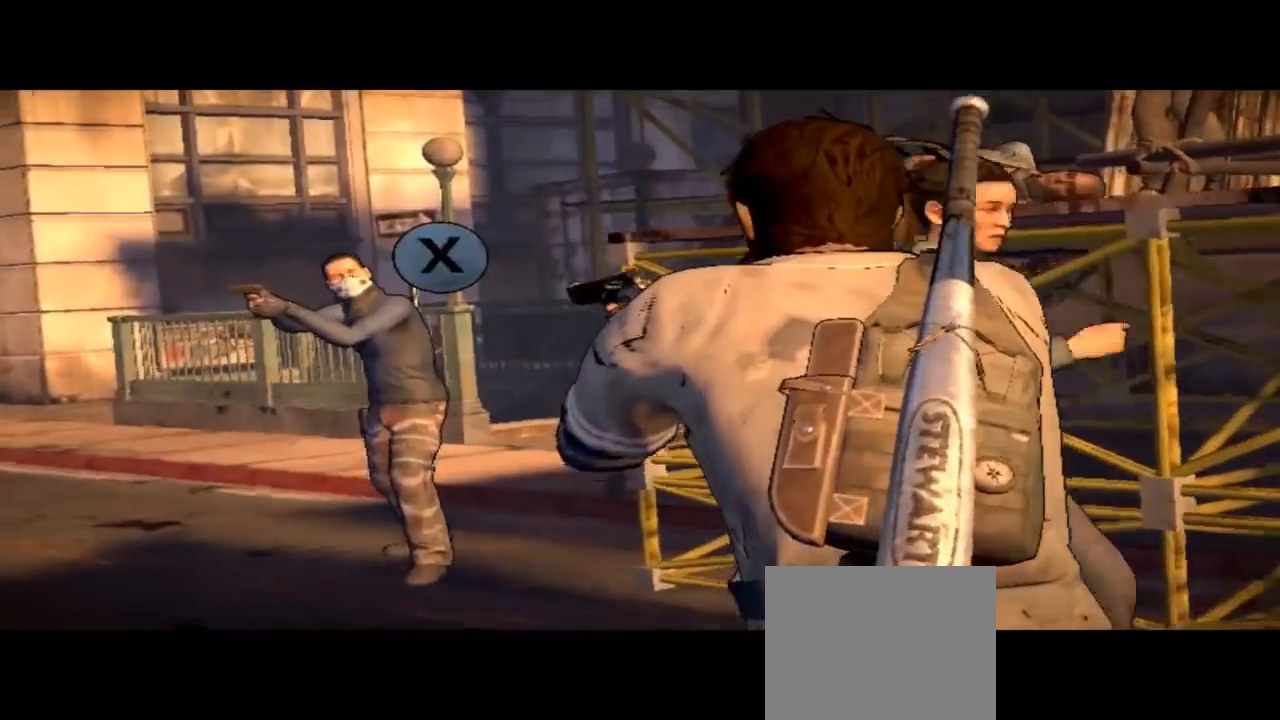
{"buttons": [], "left_stick": "center", "right_stick": "center", "events": [[333, "X", "down"], [500, "X", "up"]]}
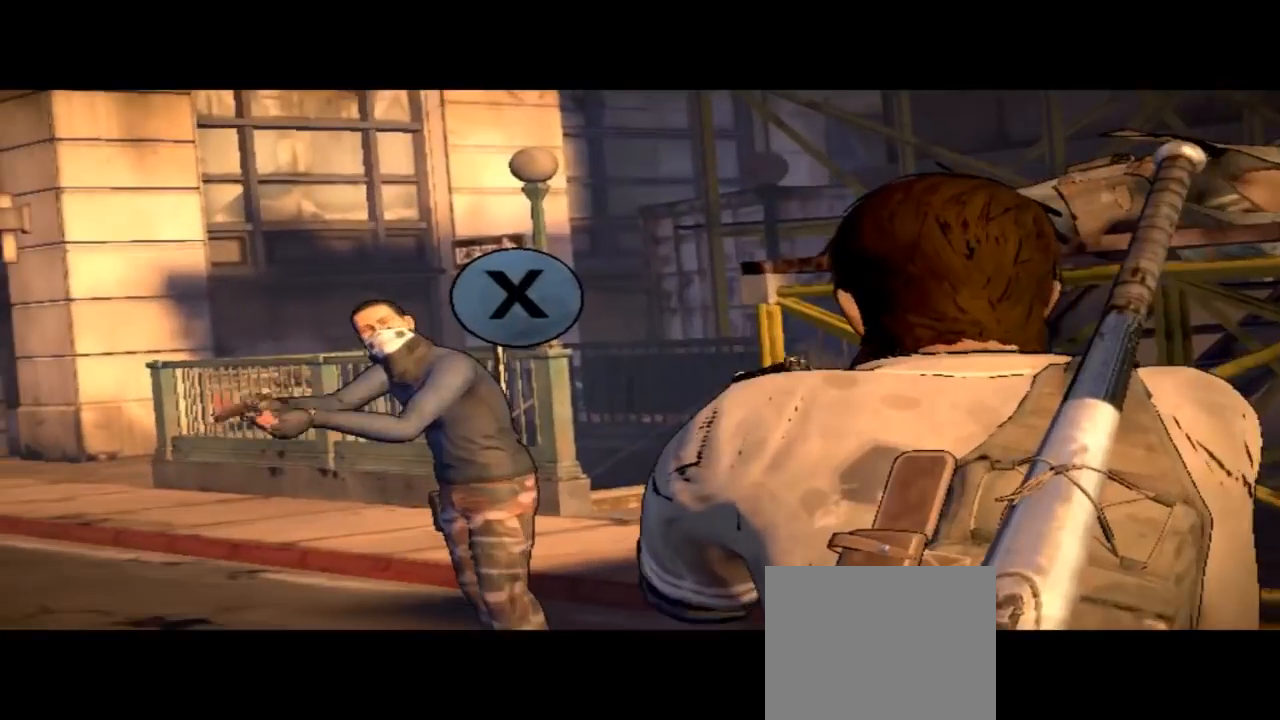
{"buttons": [], "left_stick": "center", "right_stick": "center", "events": []}
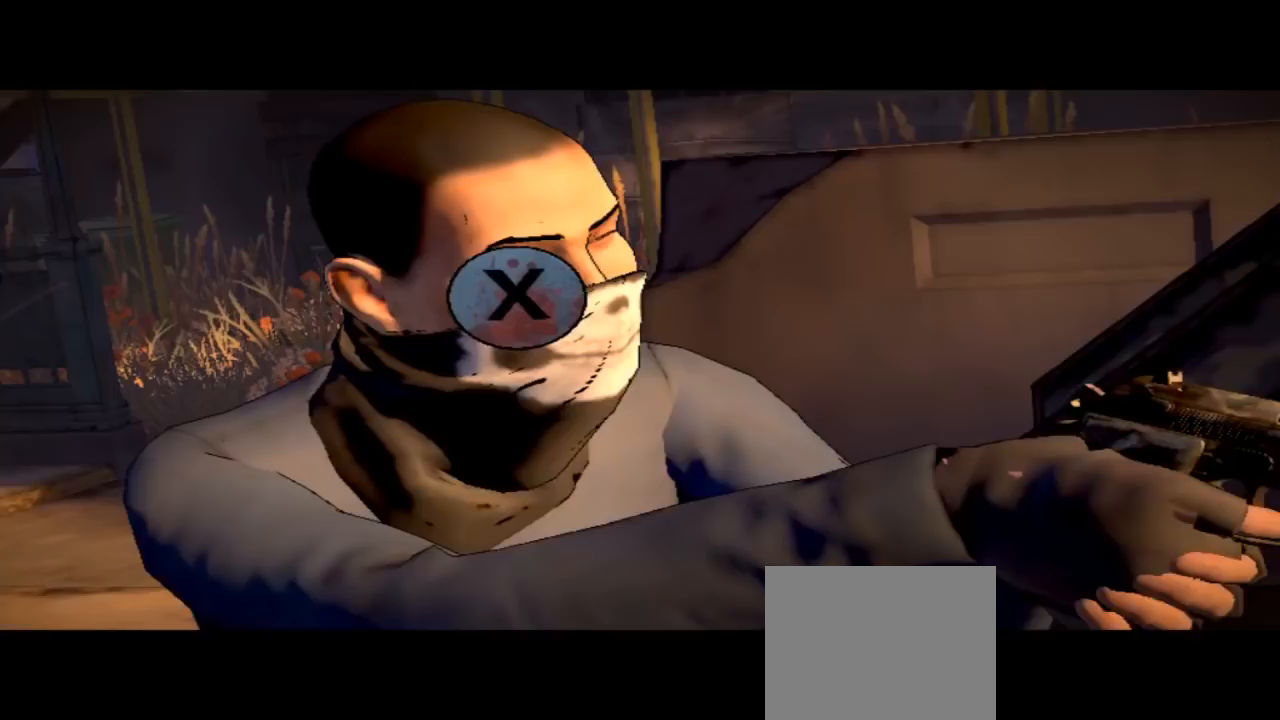
{"buttons": [], "left_stick": "center", "right_stick": "center", "events": []}
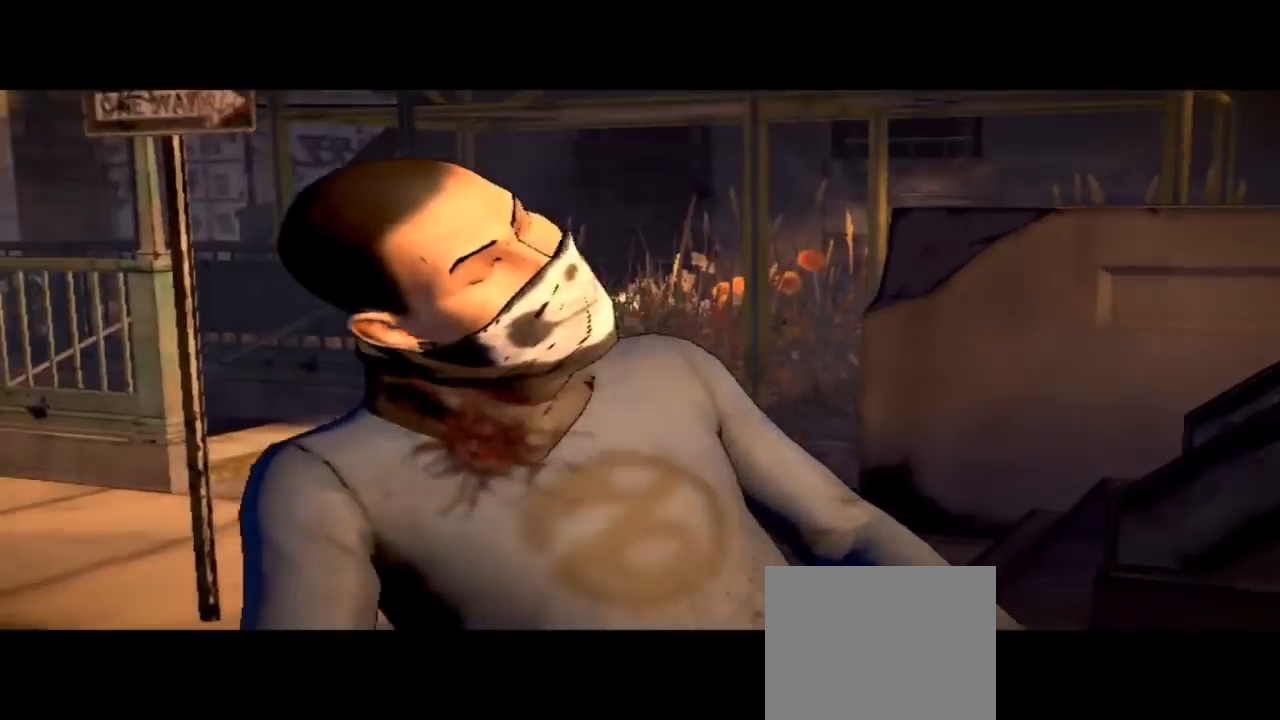
{"buttons": [], "left_stick": "center", "right_stick": "center", "events": []}
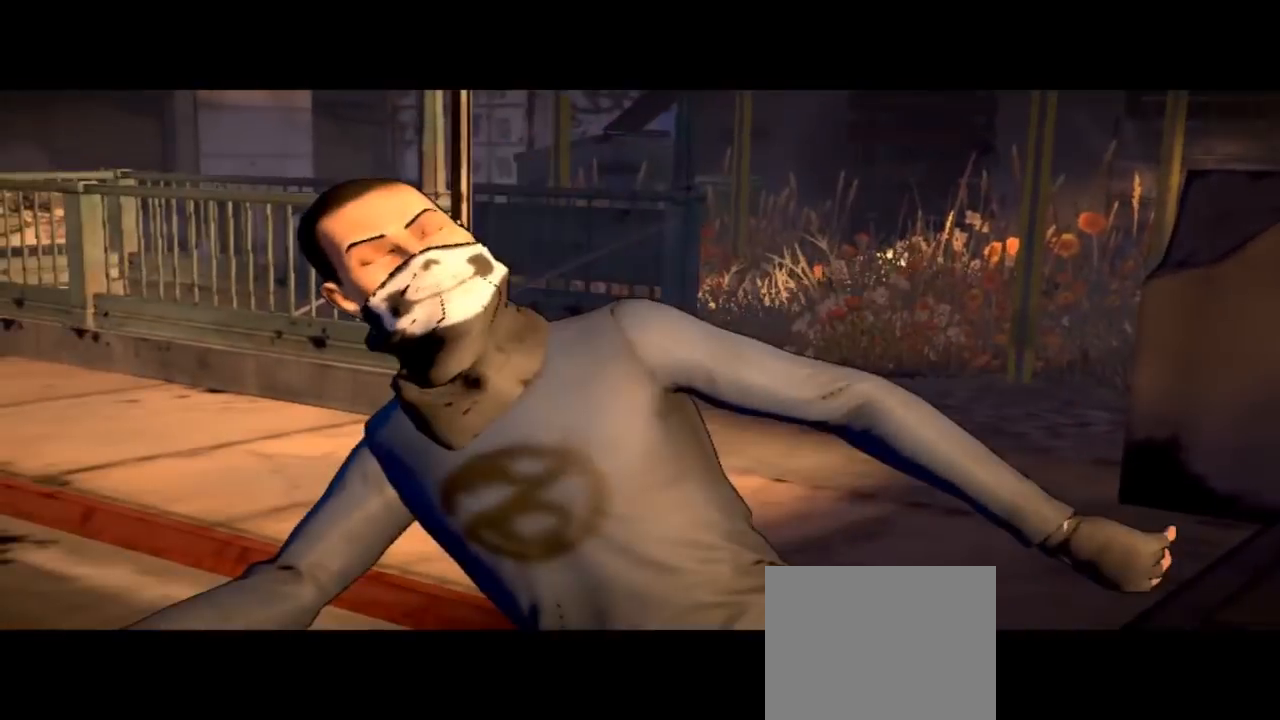
{"buttons": [], "left_stick": "center", "right_stick": "center", "events": []}
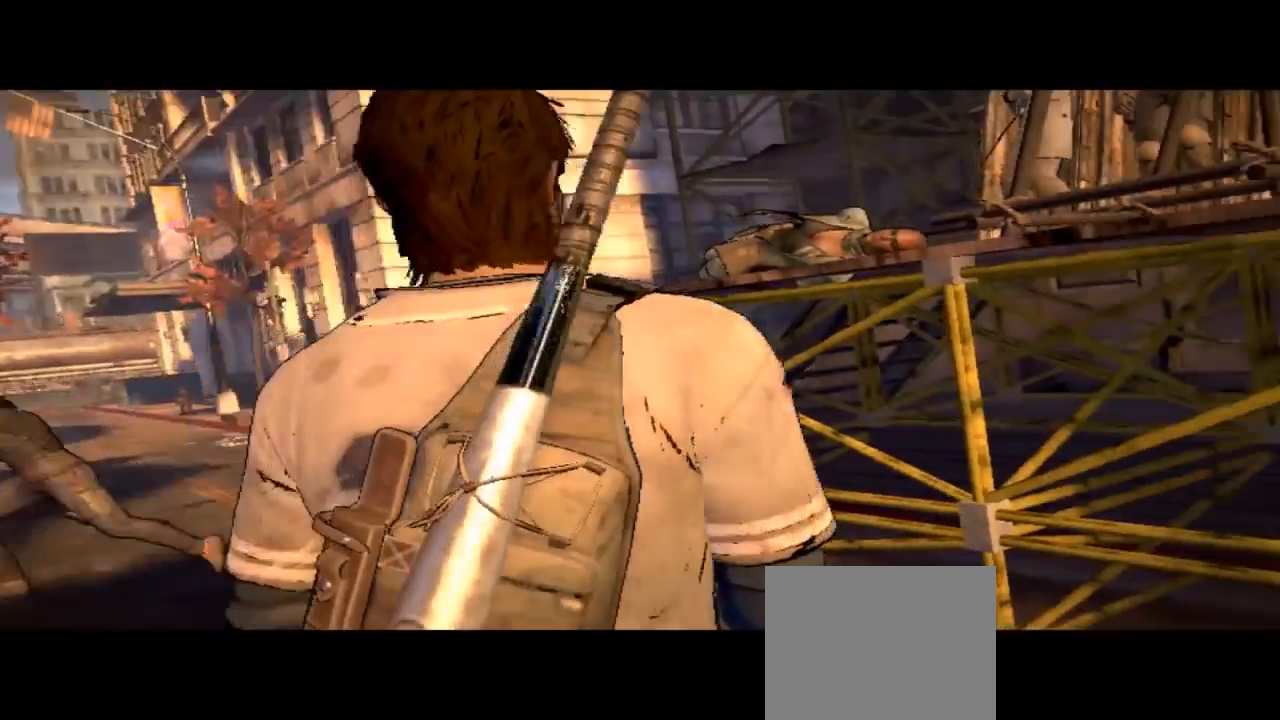
{"buttons": [], "left_stick": "center", "right_stick": "center", "events": []}
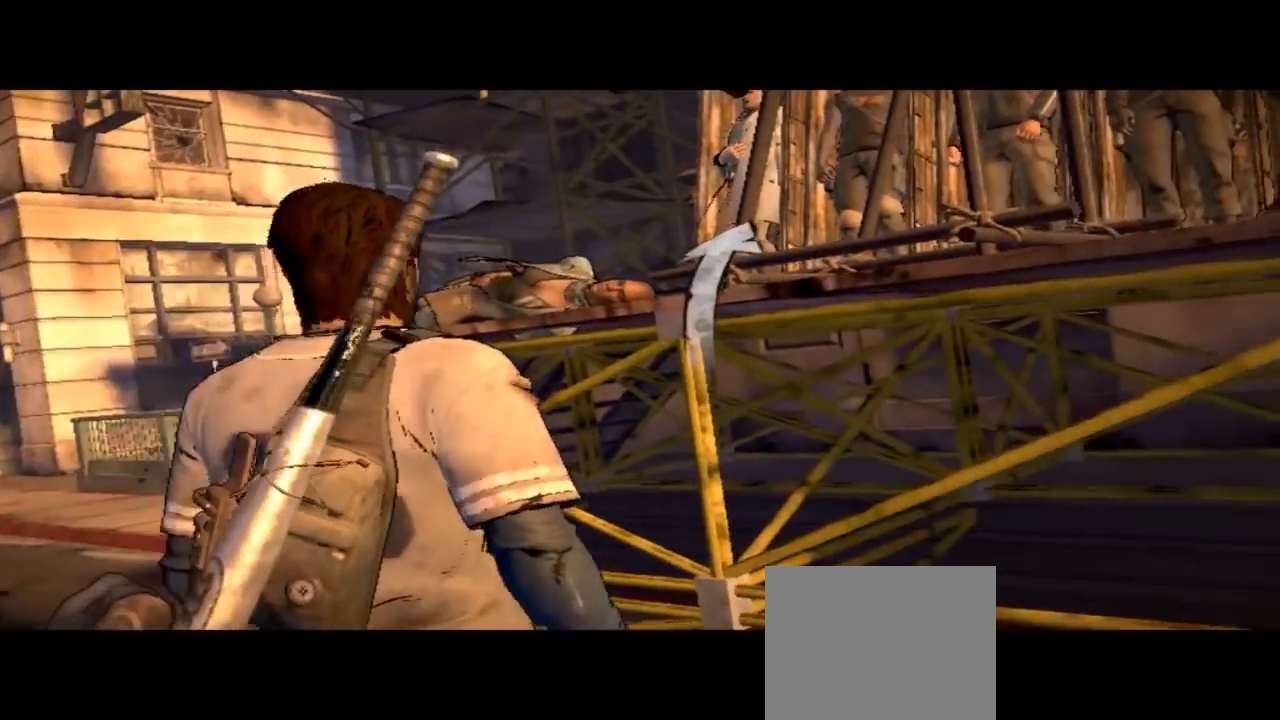
{"buttons": [], "left_stick": "up", "right_stick": "center", "events": [[333, "left_stick", "up"]]}
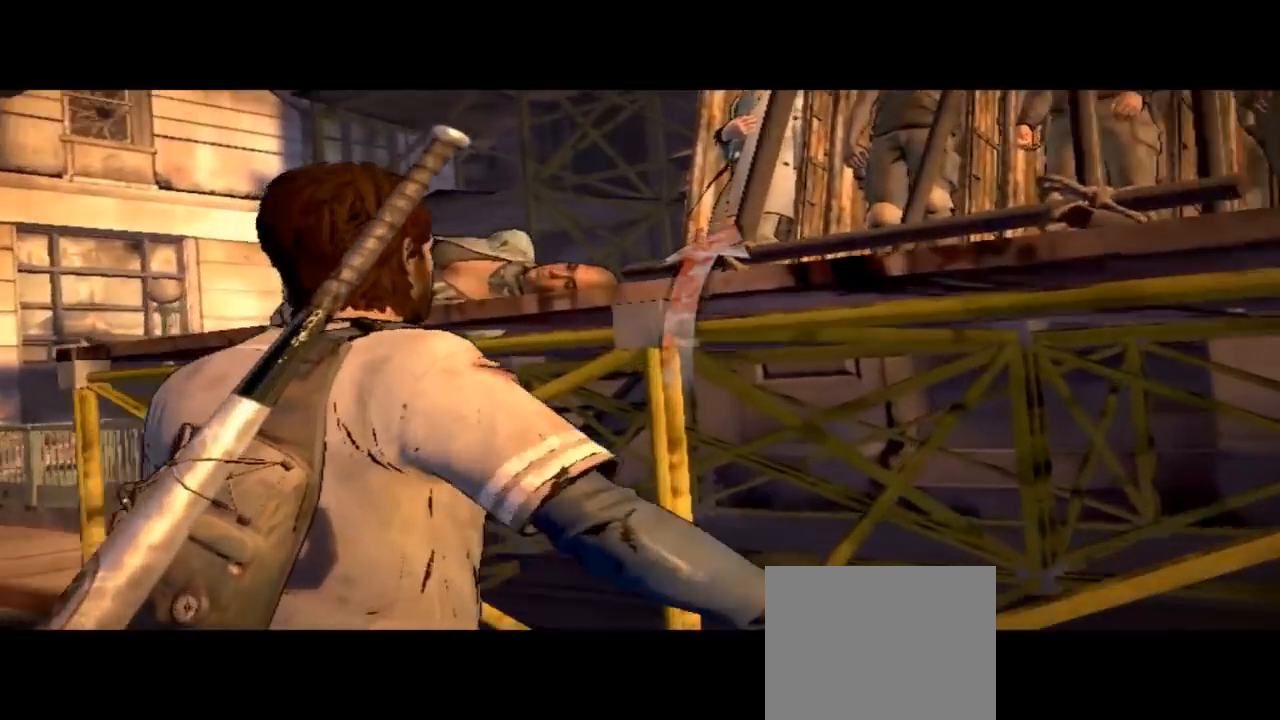
{"buttons": [], "left_stick": "center", "right_stick": "center", "events": [[133, "left_stick", "center"]]}